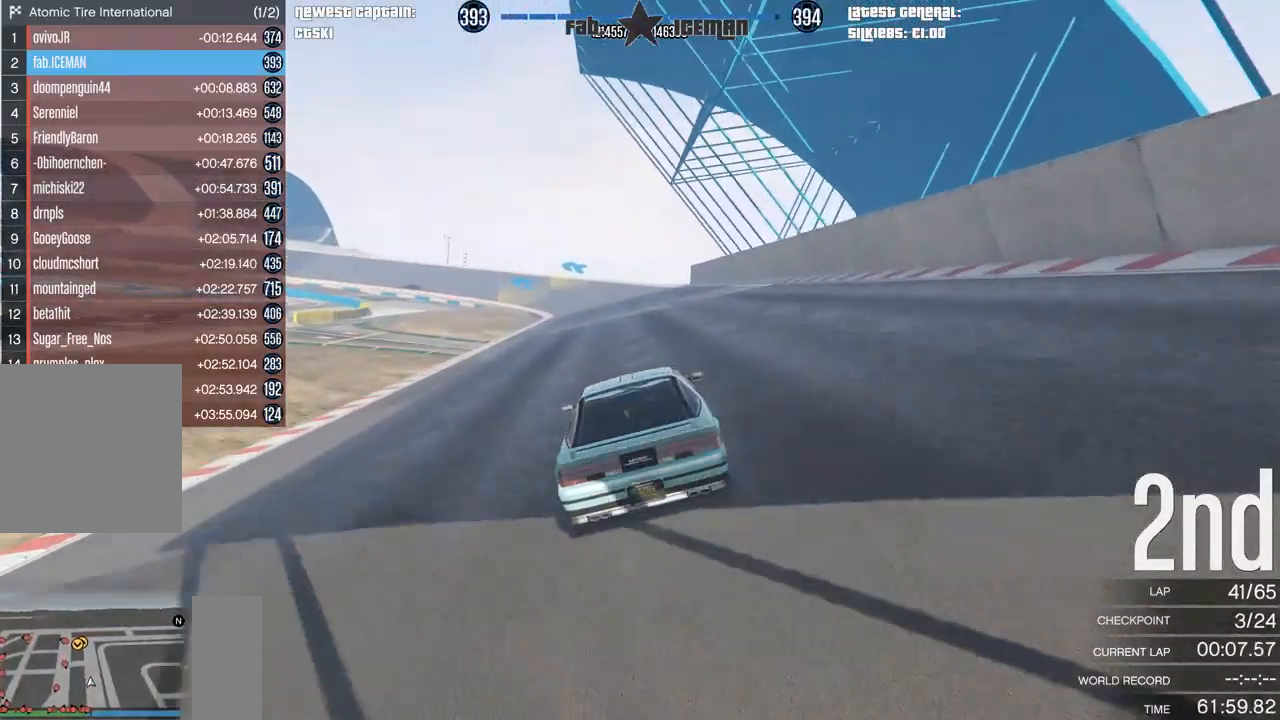
Gameplay with a controller (Xbox layout); each line is a JSON object with the inputs held at the frame after it. "events" lists button and stick changes between this image and that frame as [ms after this image, input, new state], when the widget could be followed in between.
{"buttons": ["R2"], "left_stick": "center", "right_stick": "center", "events": [[42, "DPAD_DOWN", "down"], [104, "DPAD_DOWN", "up"], [208, "DPAD_DOWN", "down"], [312, "DPAD_DOWN", "up"]]}
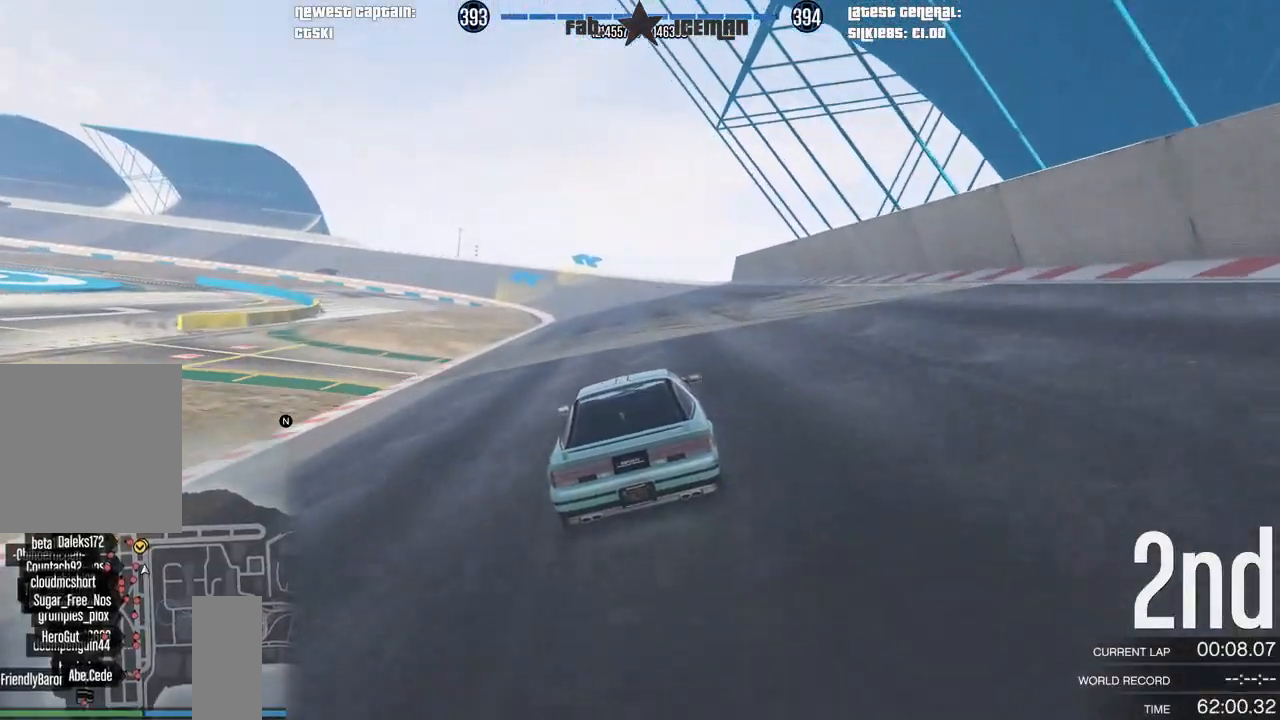
{"buttons": ["R2"], "left_stick": "center", "right_stick": "center", "events": [[375, "DPAD_DOWN", "down"], [458, "DPAD_DOWN", "up"]]}
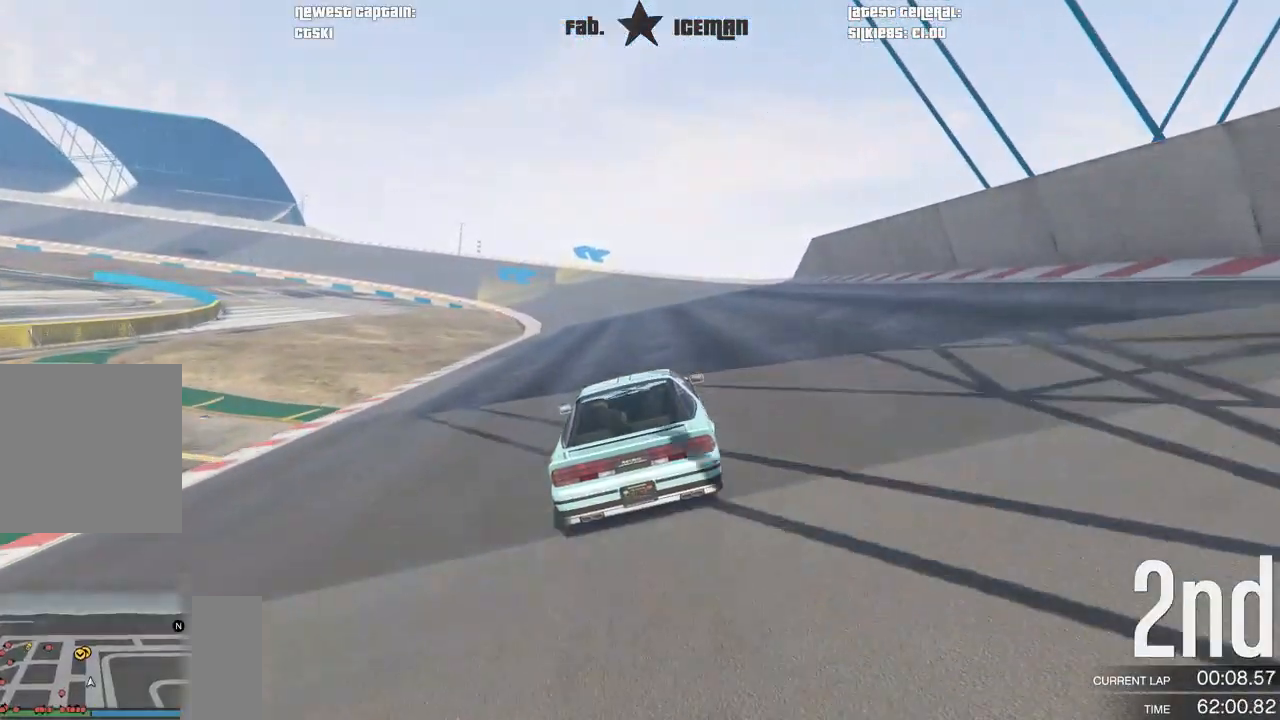
{"buttons": ["R2"], "left_stick": "center", "right_stick": "center", "events": []}
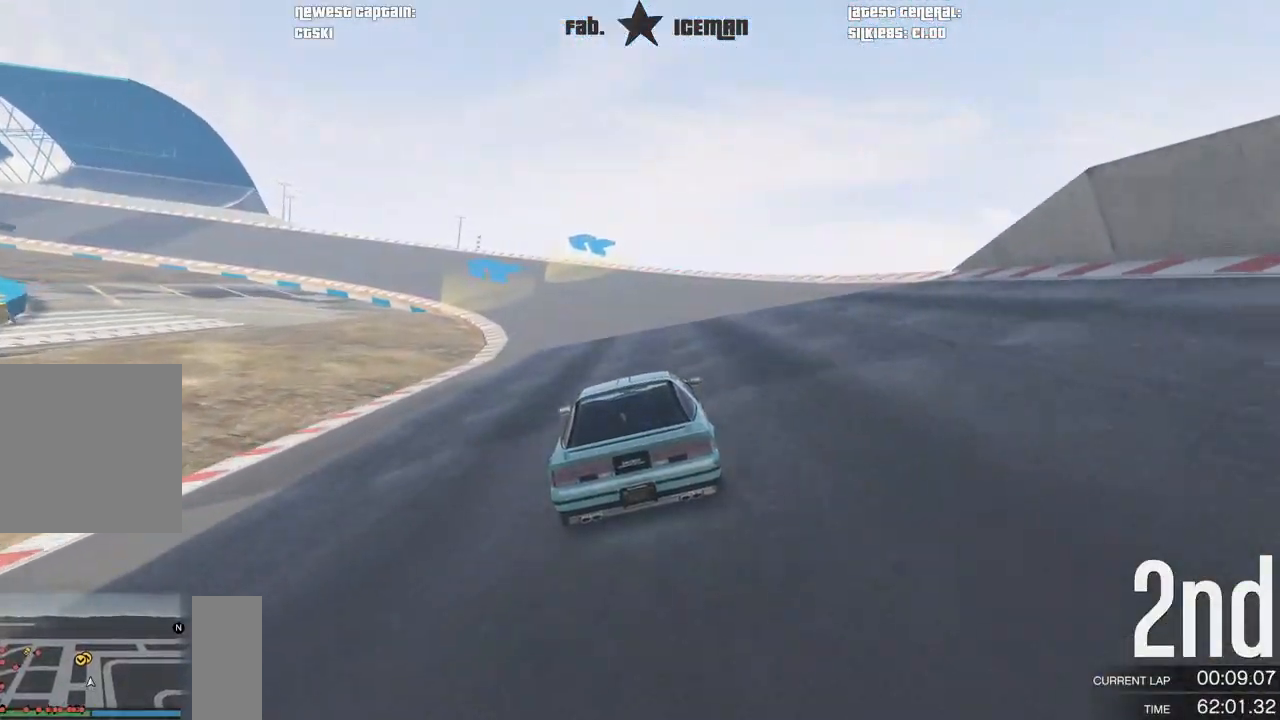
{"buttons": ["R2"], "left_stick": "down-left", "right_stick": "center", "events": [[21, "left_stick", "down-left"], [188, "left_stick", "center"], [354, "left_stick", "down-left"]]}
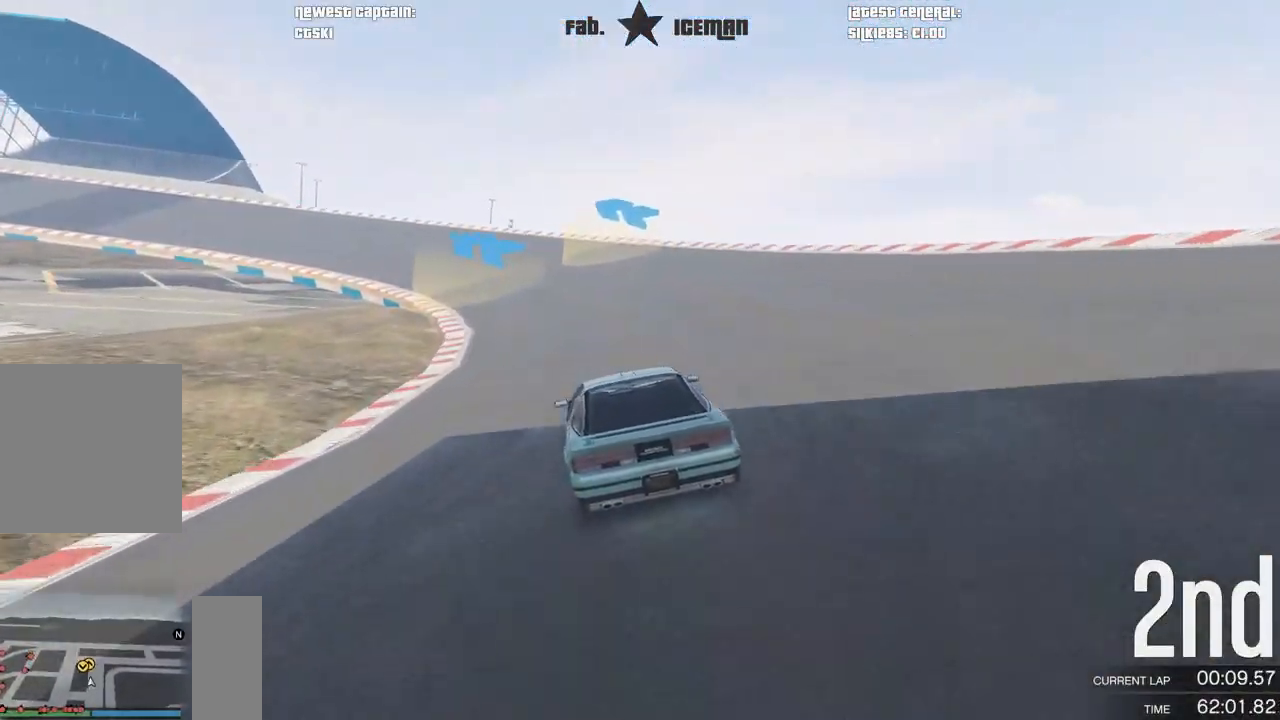
{"buttons": ["R2"], "left_stick": "down-left", "right_stick": "center", "events": [[21, "left_stick", "center"], [104, "left_stick", "down-left"], [271, "left_stick", "center"], [375, "left_stick", "down-left"]]}
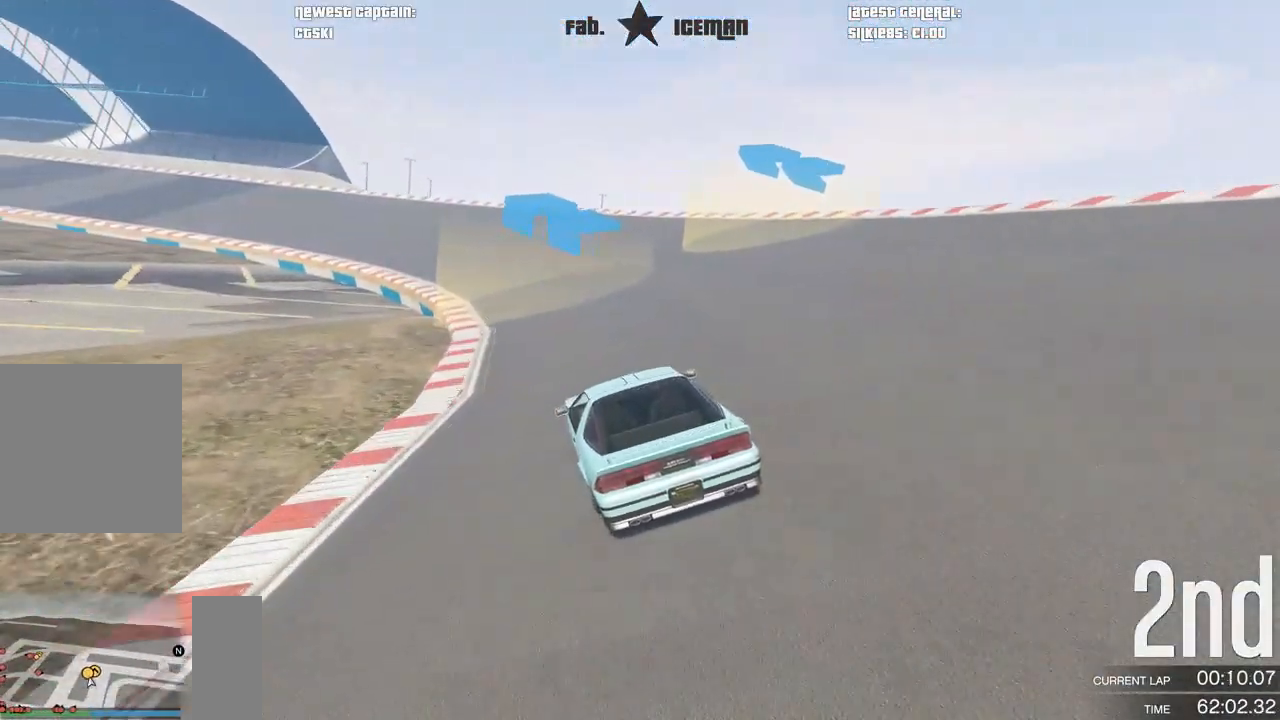
{"buttons": ["R2"], "left_stick": "down-left", "right_stick": "center", "events": [[42, "left_stick", "center"], [146, "left_stick", "down-left"], [271, "left_stick", "center"], [375, "left_stick", "down-left"]]}
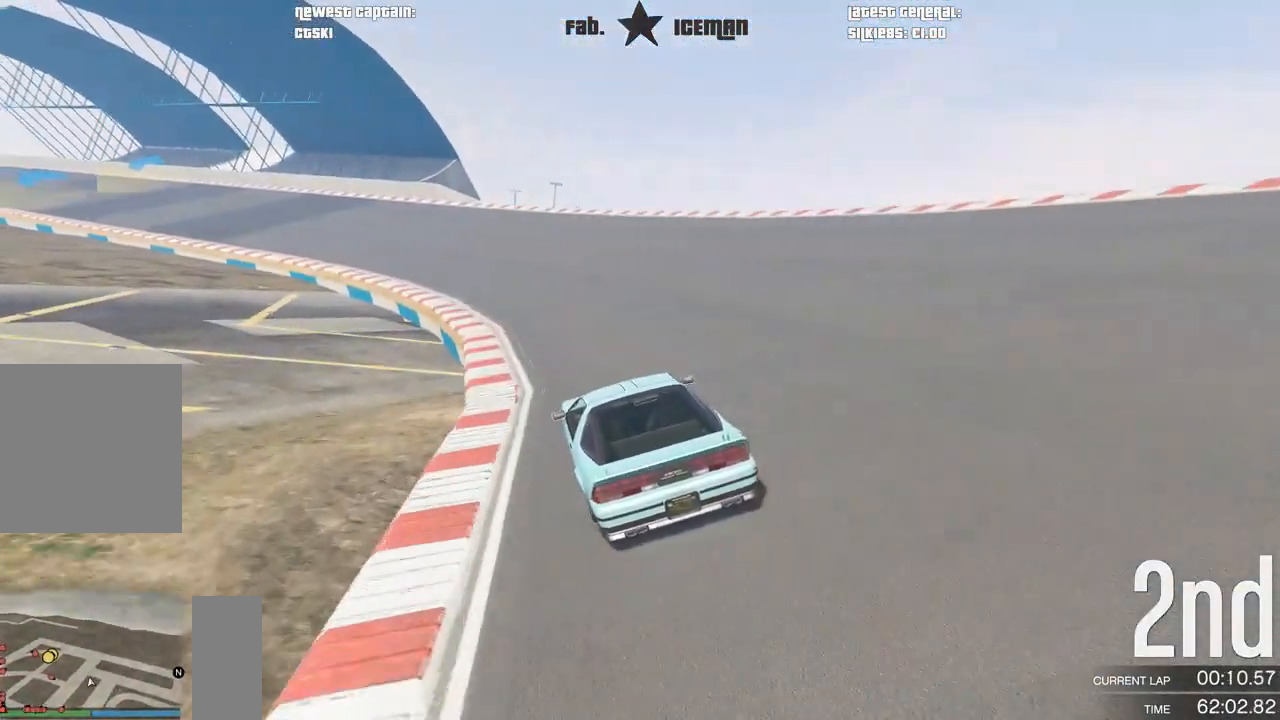
{"buttons": ["R2"], "left_stick": "down-left", "right_stick": "center", "events": [[83, "left_stick", "center"], [146, "left_stick", "down-left"], [292, "left_stick", "center"], [438, "left_stick", "down-left"]]}
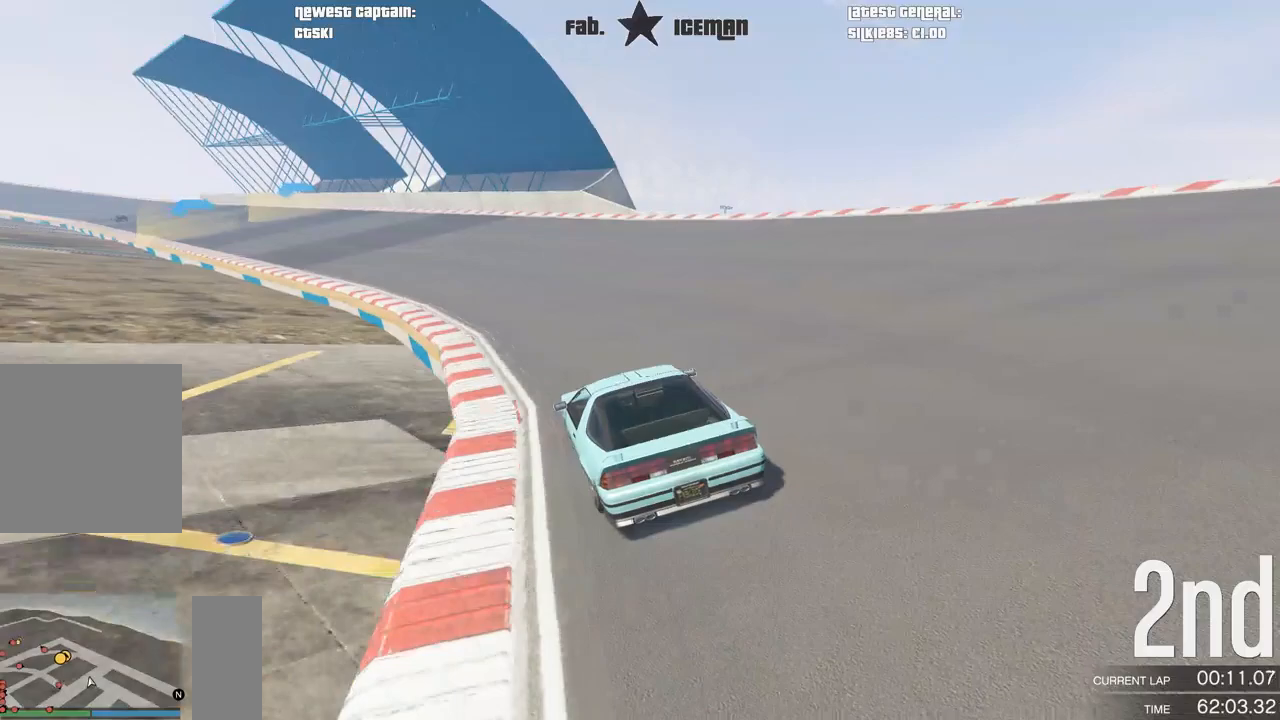
{"buttons": ["R2"], "left_stick": "center", "right_stick": "center", "events": [[104, "left_stick", "center"], [208, "left_stick", "down-left"], [396, "left_stick", "center"]]}
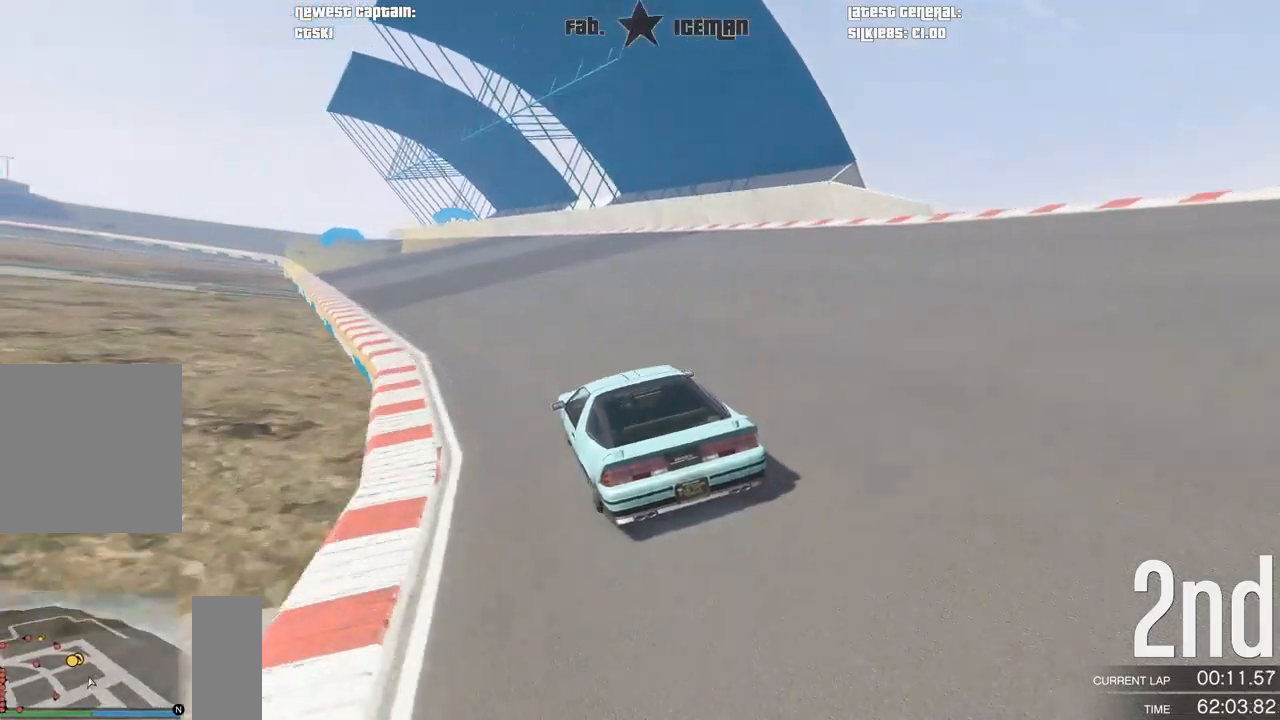
{"buttons": ["R2"], "left_stick": "center", "right_stick": "center", "events": [[21, "left_stick", "down-left"], [167, "left_stick", "center"], [292, "left_stick", "down-left"], [438, "left_stick", "center"]]}
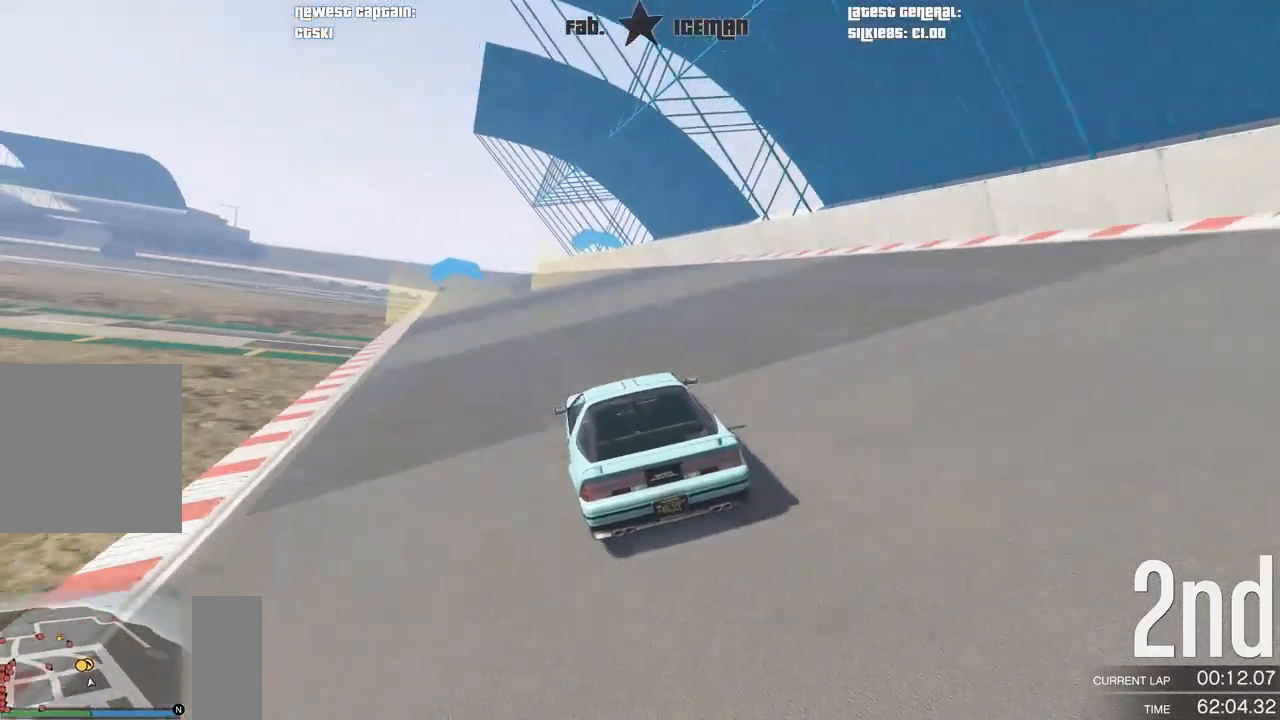
{"buttons": ["R2"], "left_stick": "center", "right_stick": "center", "events": [[21, "left_stick", "down-left"], [167, "left_stick", "center"]]}
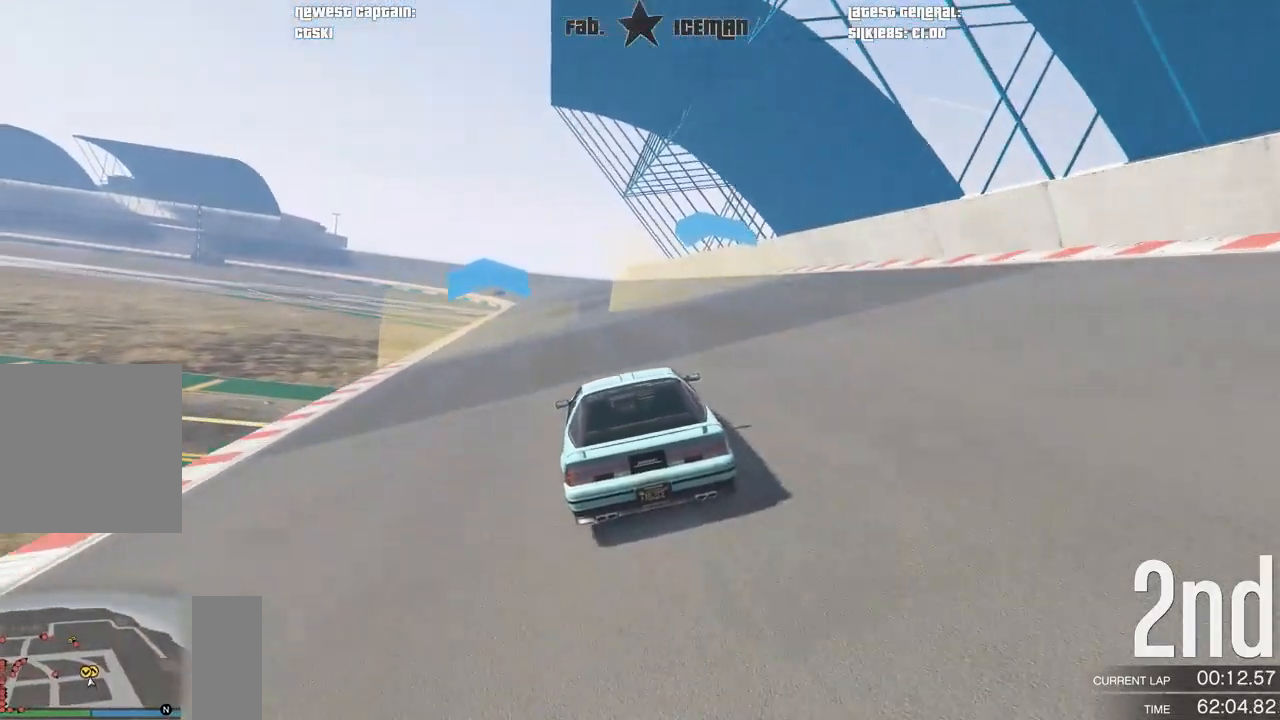
{"buttons": ["R2"], "left_stick": "center", "right_stick": "center", "events": []}
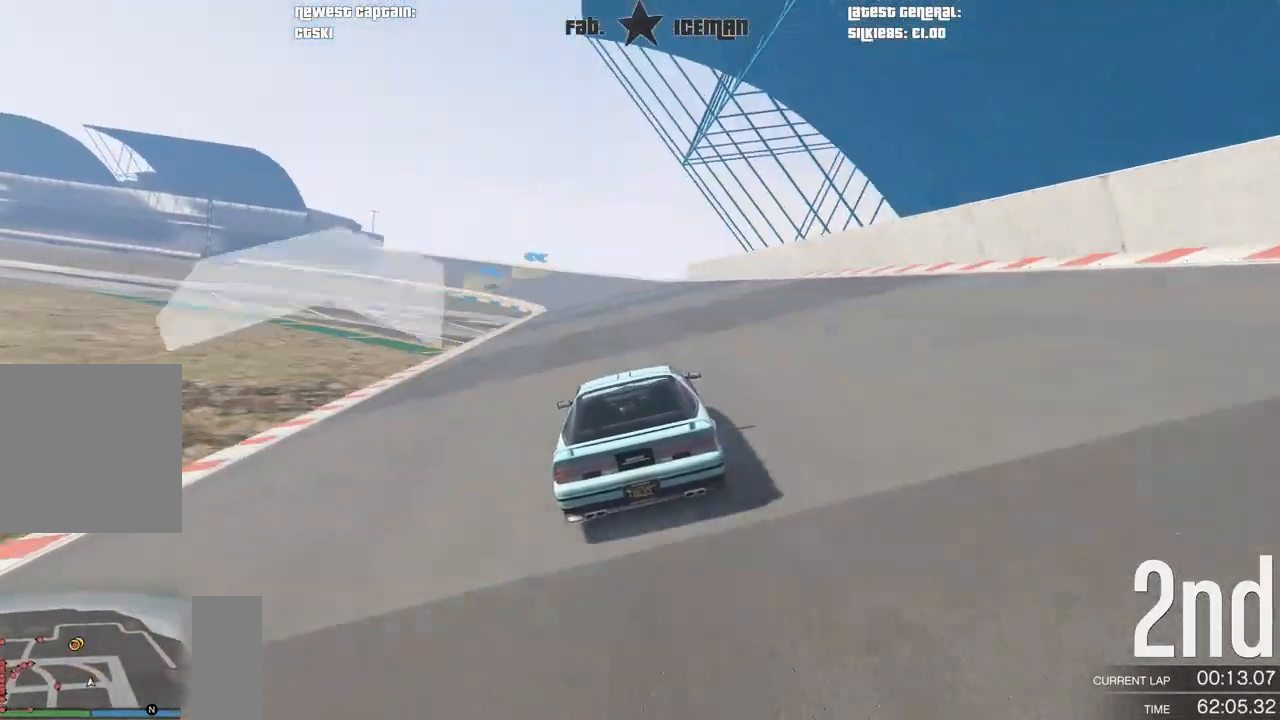
{"buttons": ["R2", "R3"], "left_stick": "center", "right_stick": "center", "events": [[208, "left_stick", "right"], [271, "left_stick", "center"], [438, "R3", "down"]]}
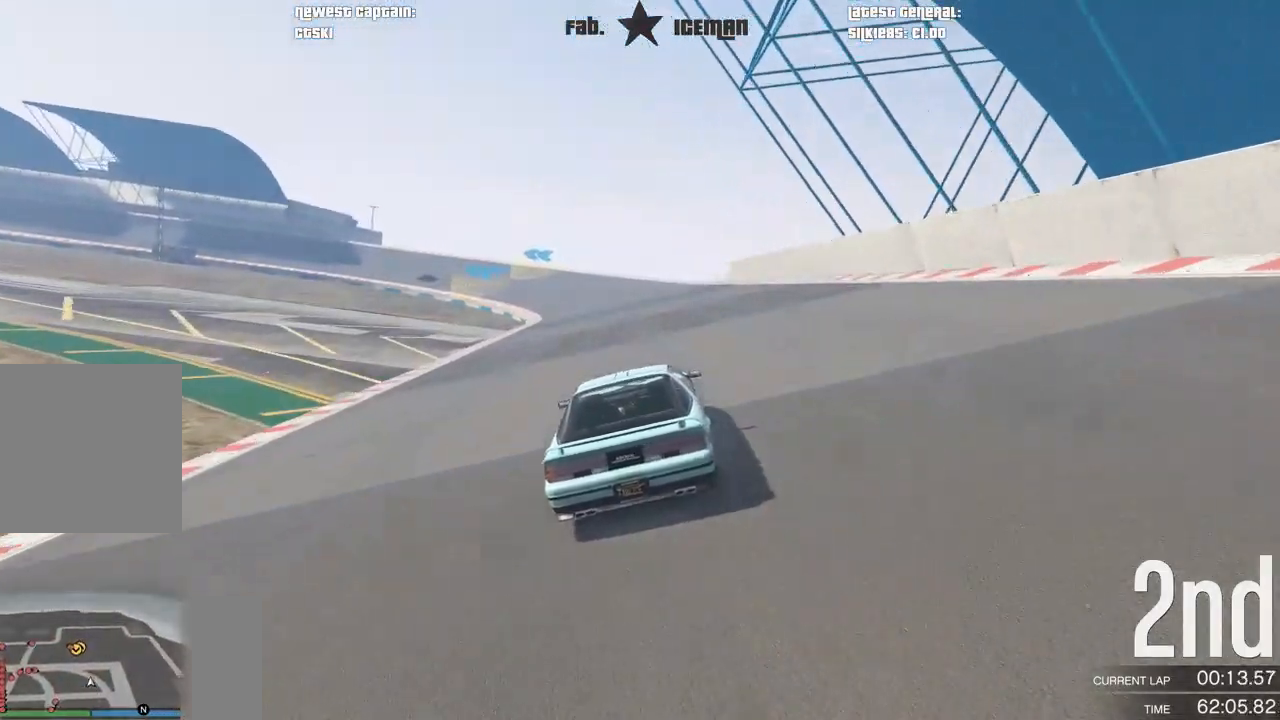
{"buttons": ["R2"], "left_stick": "center", "right_stick": "center", "events": [[104, "left_stick", "down-left"], [208, "left_stick", "center"], [417, "R3", "up"]]}
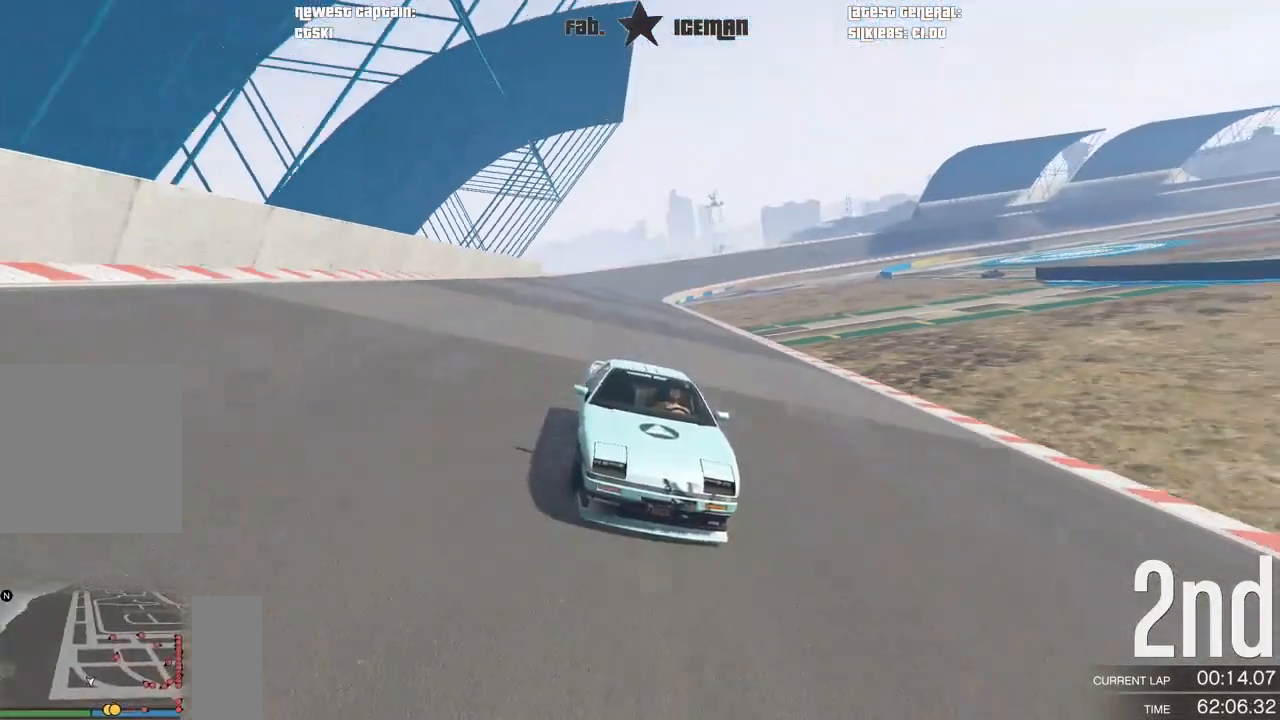
{"buttons": ["R2"], "left_stick": "down-left", "right_stick": "center", "events": [[167, "left_stick", "down-left"], [312, "left_stick", "center"], [375, "left_stick", "down-left"]]}
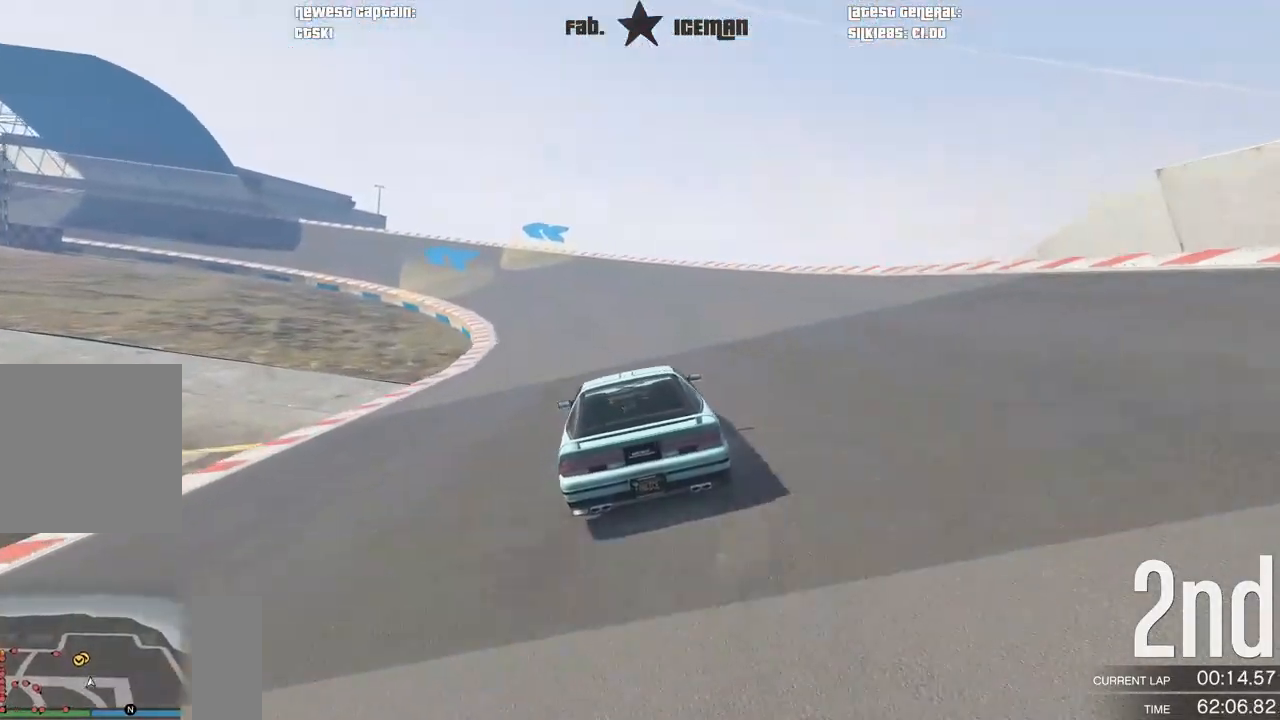
{"buttons": ["R2"], "left_stick": "center", "right_stick": "center", "events": [[62, "left_stick", "center"], [229, "left_stick", "down-left"], [396, "left_stick", "center"]]}
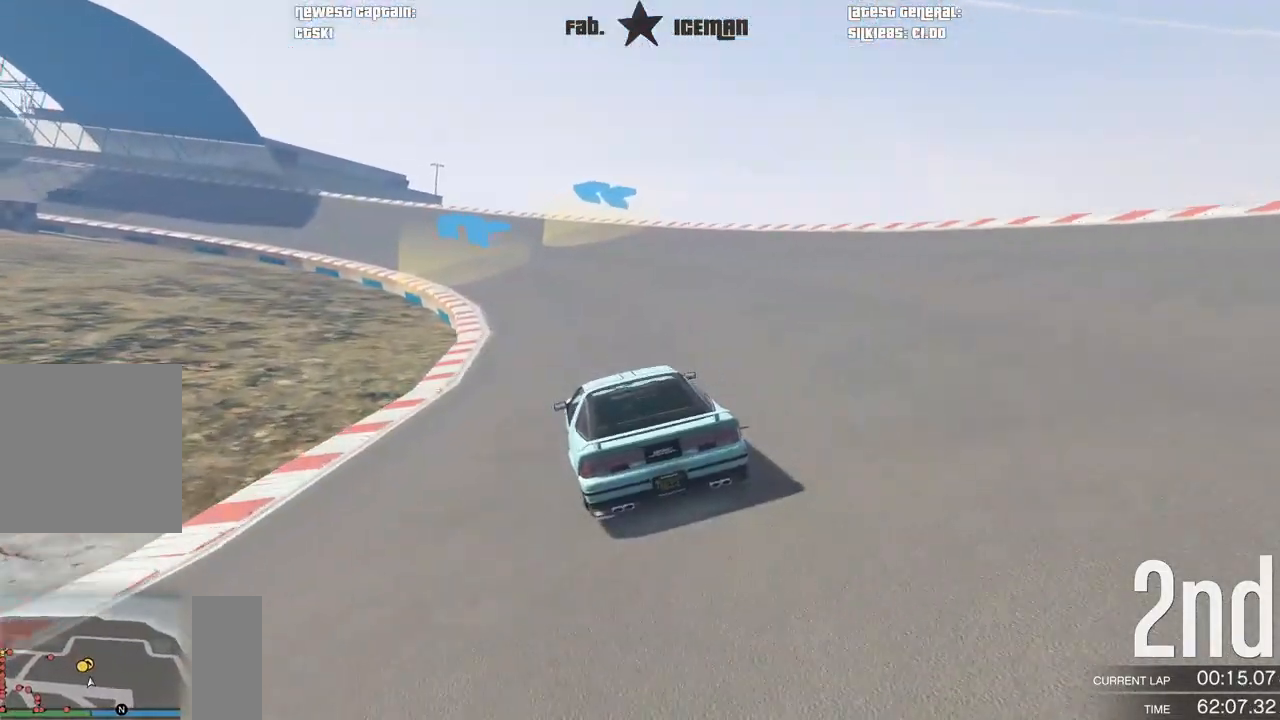
{"buttons": ["R2"], "left_stick": "center", "right_stick": "center", "events": [[21, "left_stick", "down-left"], [188, "left_stick", "center"], [333, "left_stick", "down-left"], [458, "left_stick", "center"]]}
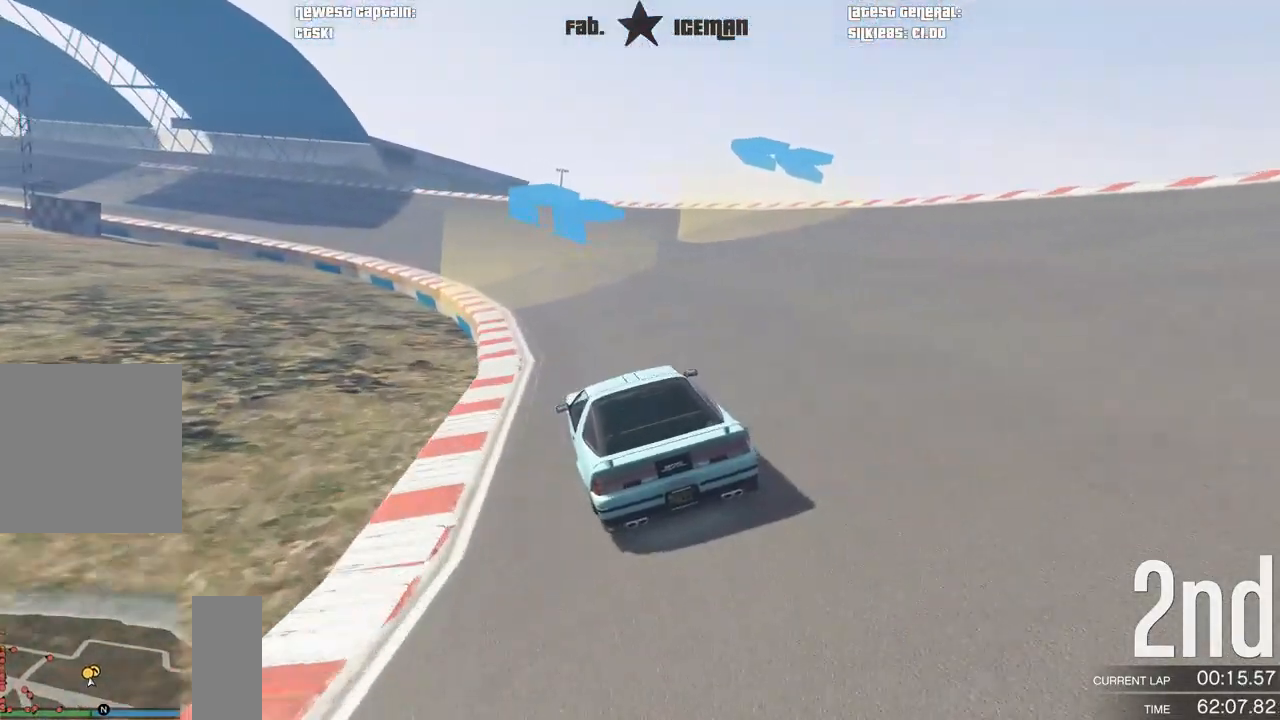
{"buttons": ["R2"], "left_stick": "down-left", "right_stick": "center", "events": [[83, "left_stick", "down-left"], [250, "left_stick", "center"], [354, "left_stick", "down-left"]]}
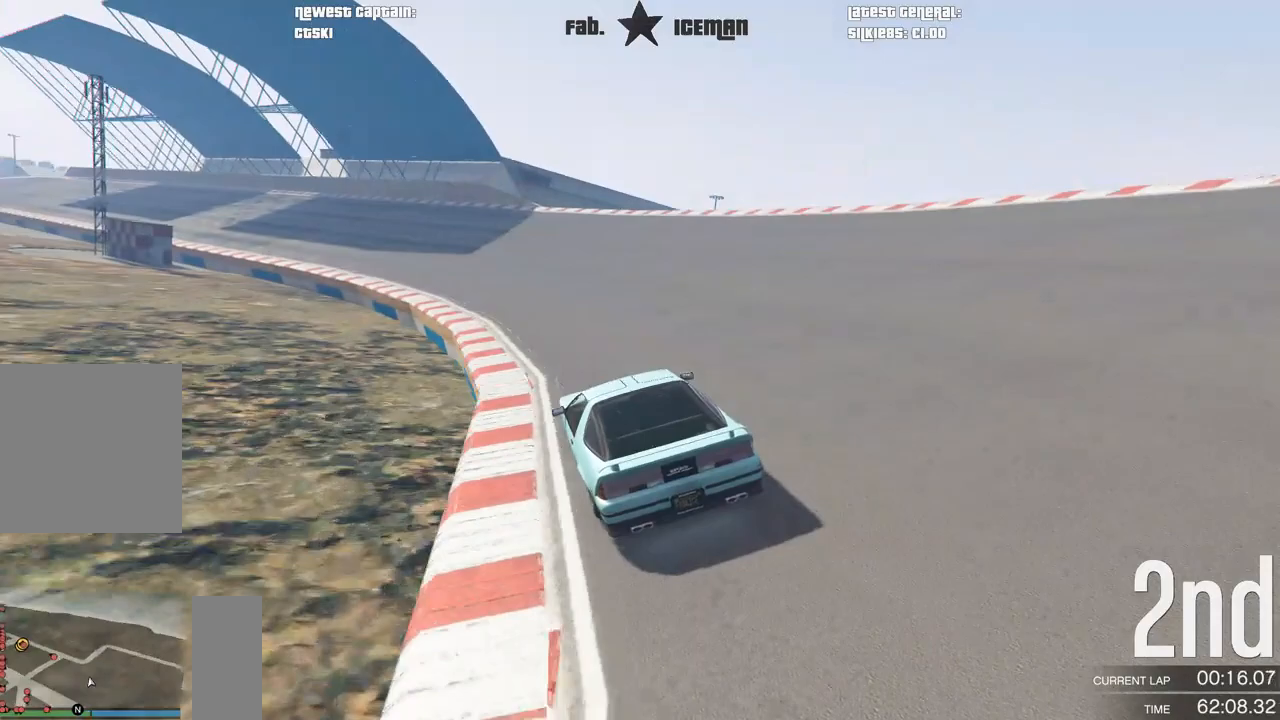
{"buttons": ["R2"], "left_stick": "down-left", "right_stick": "center", "events": [[21, "left_stick", "center"], [146, "left_stick", "down-left"], [312, "left_stick", "center"], [375, "left_stick", "down-left"]]}
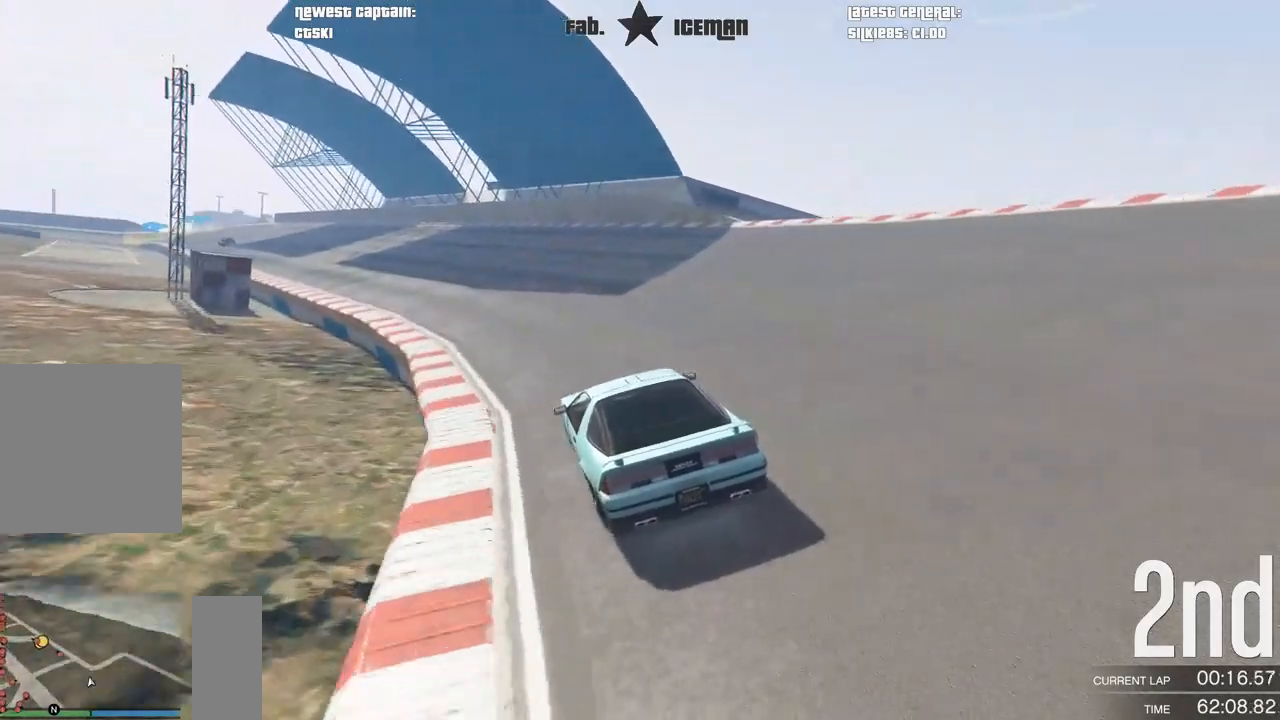
{"buttons": ["R2"], "left_stick": "down-left", "right_stick": "center", "events": [[42, "left_stick", "center"], [188, "left_stick", "down-left"], [312, "left_stick", "center"], [458, "left_stick", "down-left"]]}
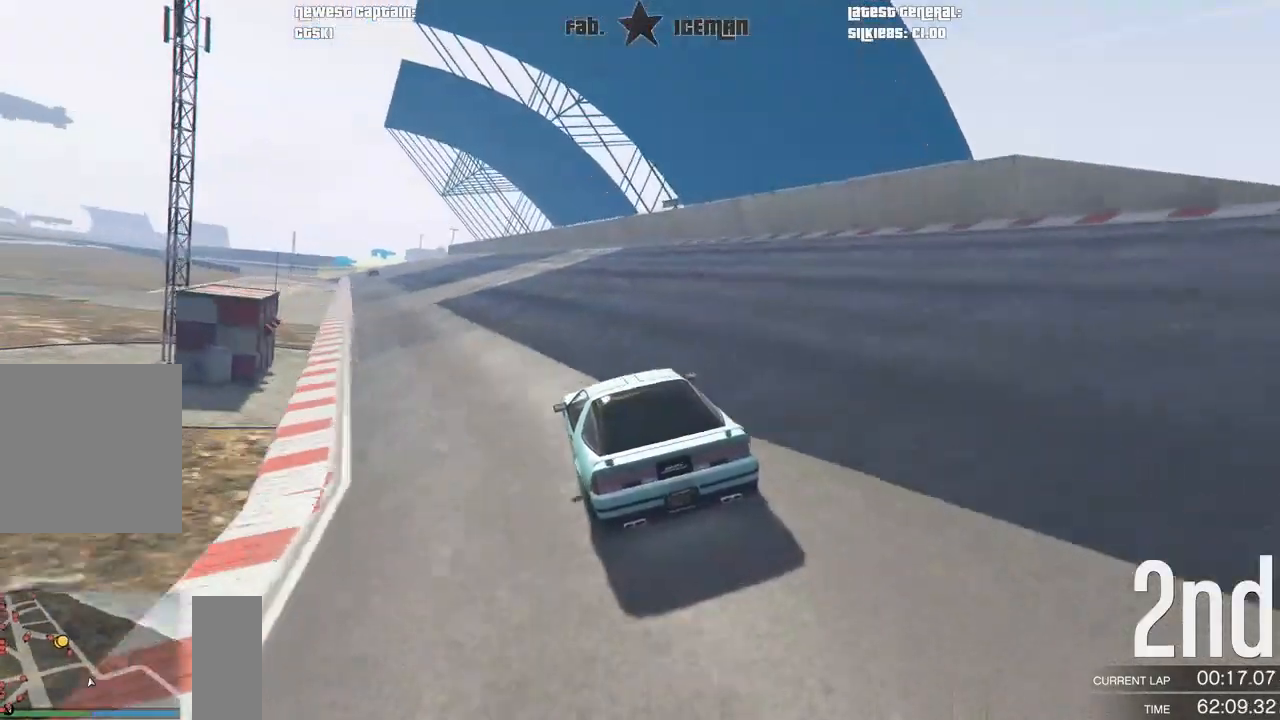
{"buttons": ["R2"], "left_stick": "center", "right_stick": "center", "events": [[83, "left_stick", "center"]]}
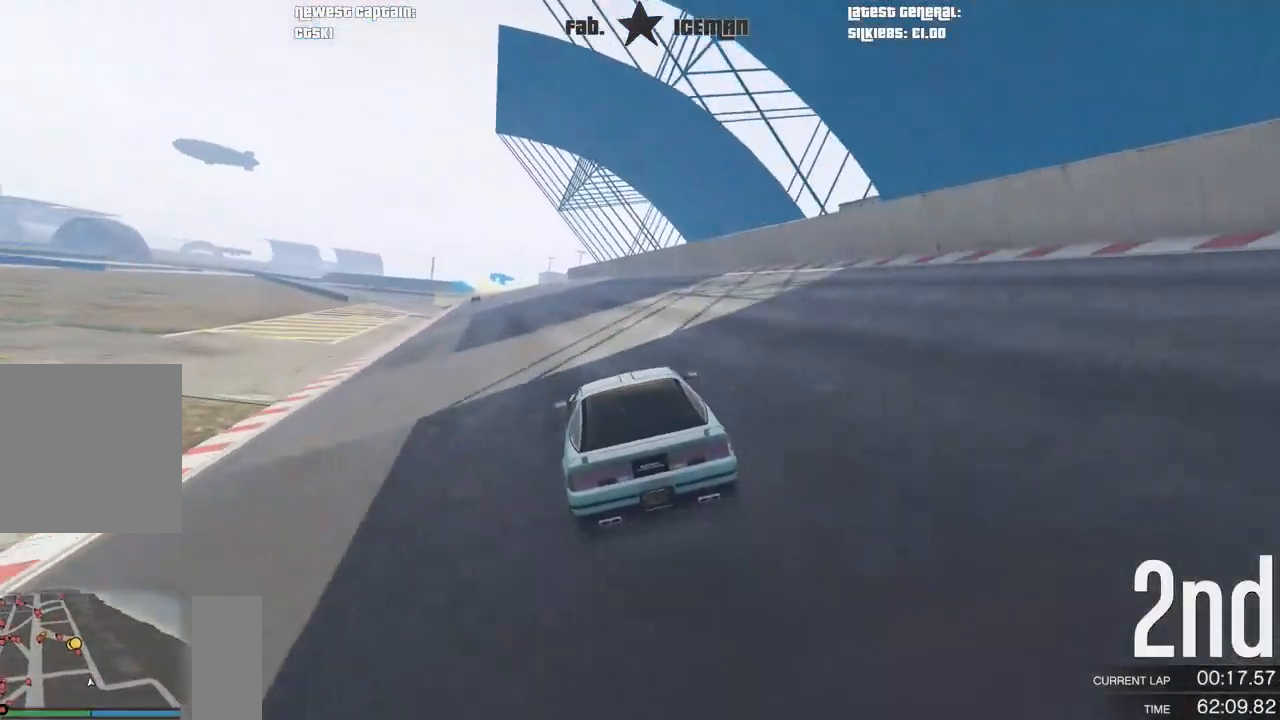
{"buttons": ["R2"], "left_stick": "center", "right_stick": "center", "events": [[83, "left_stick", "down-left"], [167, "left_stick", "center"]]}
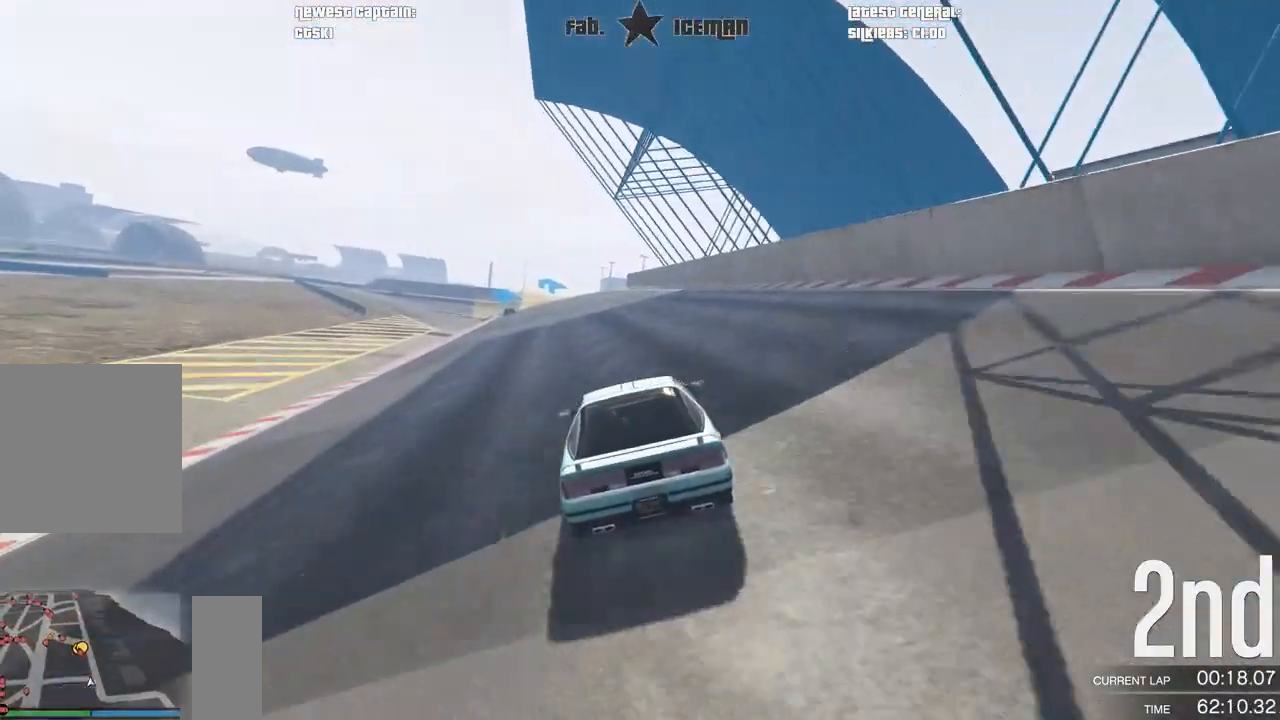
{"buttons": ["R2"], "left_stick": "center", "right_stick": "center", "events": []}
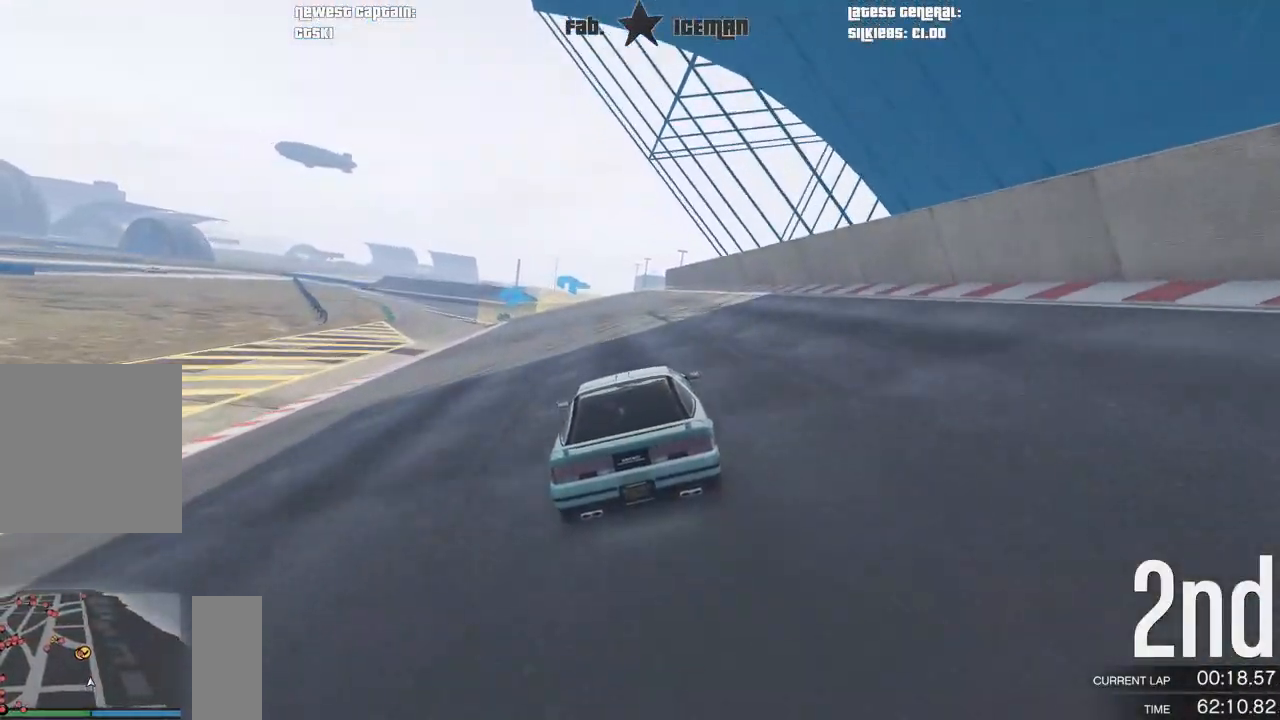
{"buttons": ["R2"], "left_stick": "center", "right_stick": "center", "events": []}
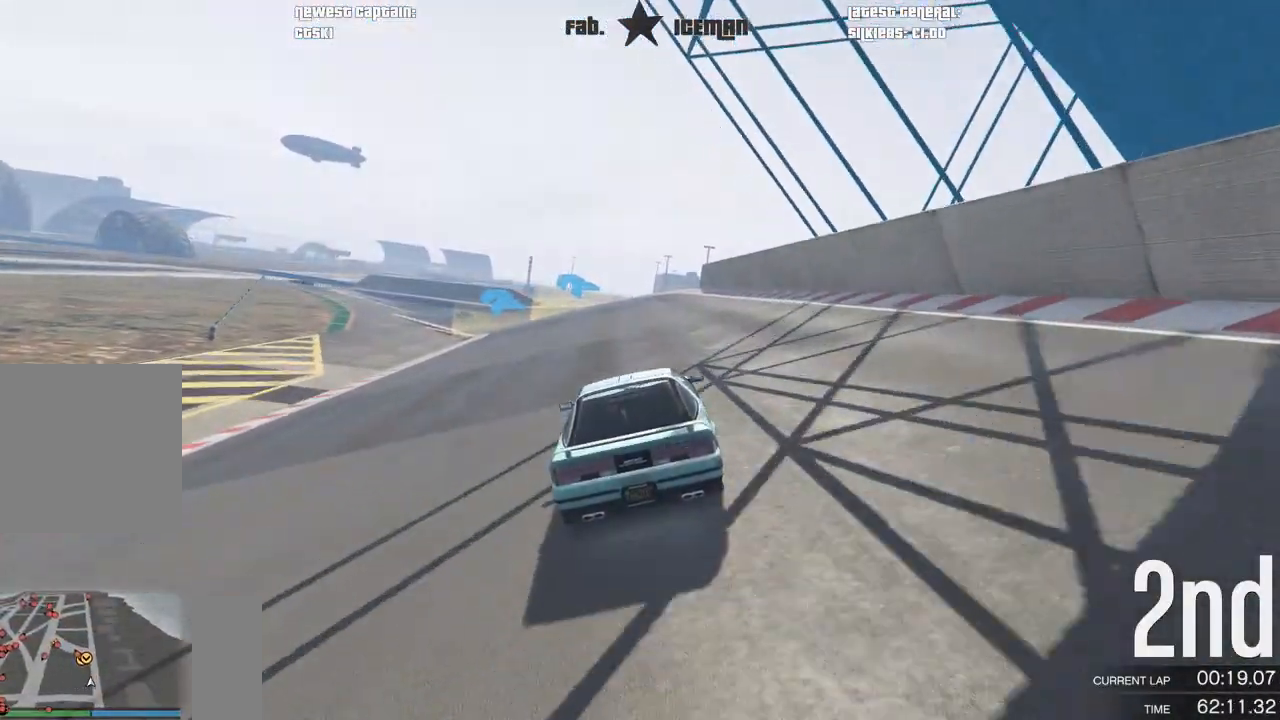
{"buttons": ["R2"], "left_stick": "center", "right_stick": "center", "events": []}
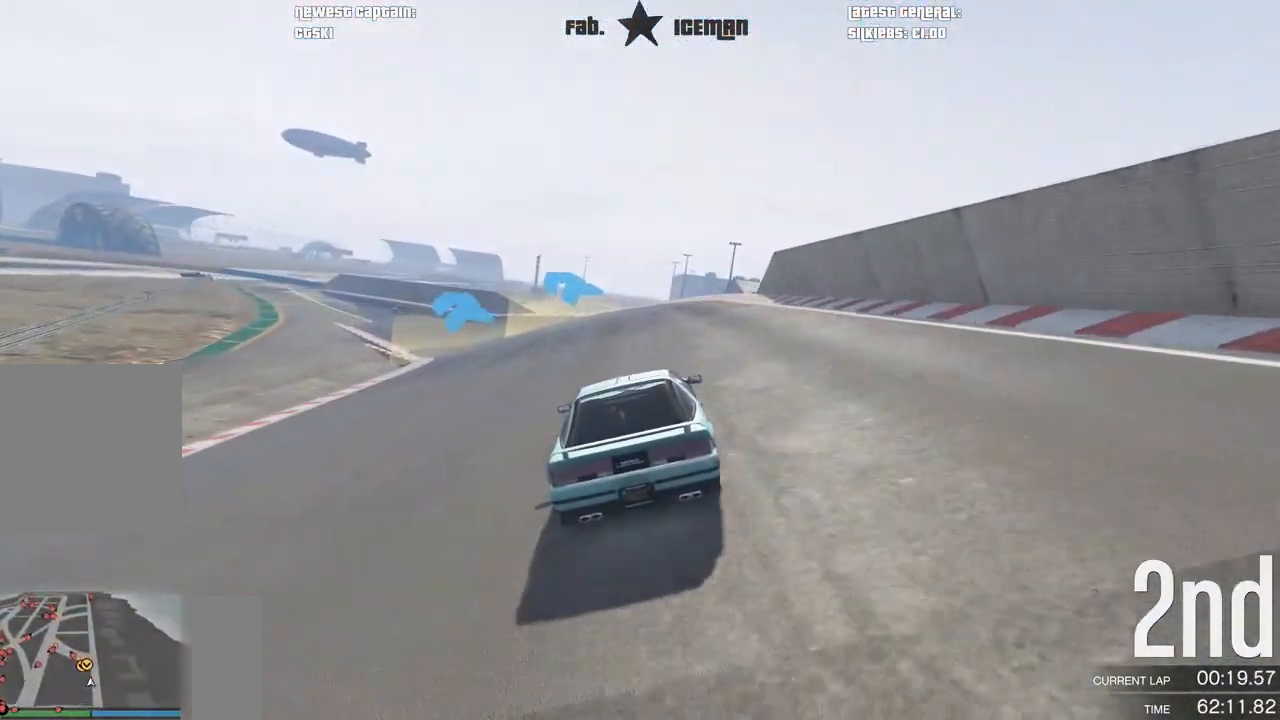
{"buttons": ["R2"], "left_stick": "down-left", "right_stick": "center", "events": [[125, "left_stick", "down-left"], [271, "left_stick", "center"], [438, "left_stick", "down-left"]]}
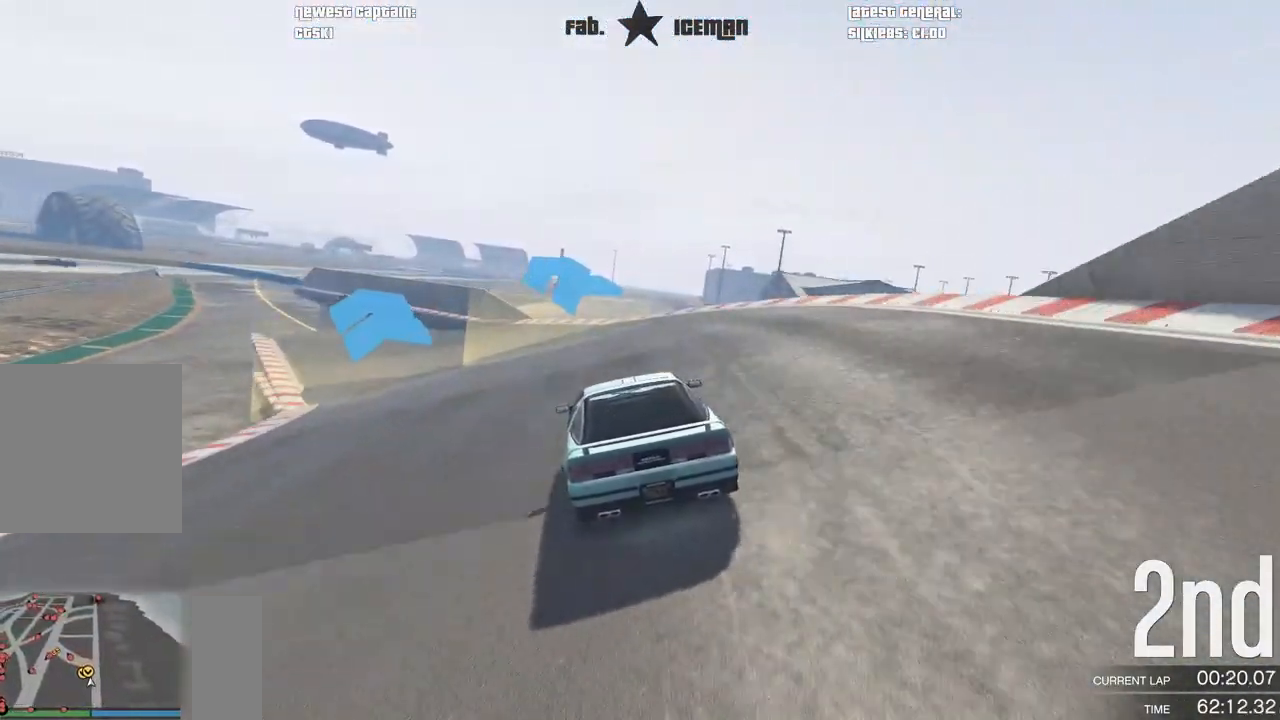
{"buttons": ["R2"], "left_stick": "down-left", "right_stick": "center", "events": [[104, "left_stick", "center"], [250, "left_stick", "down-left"], [417, "left_stick", "center"], [500, "left_stick", "down-left"]]}
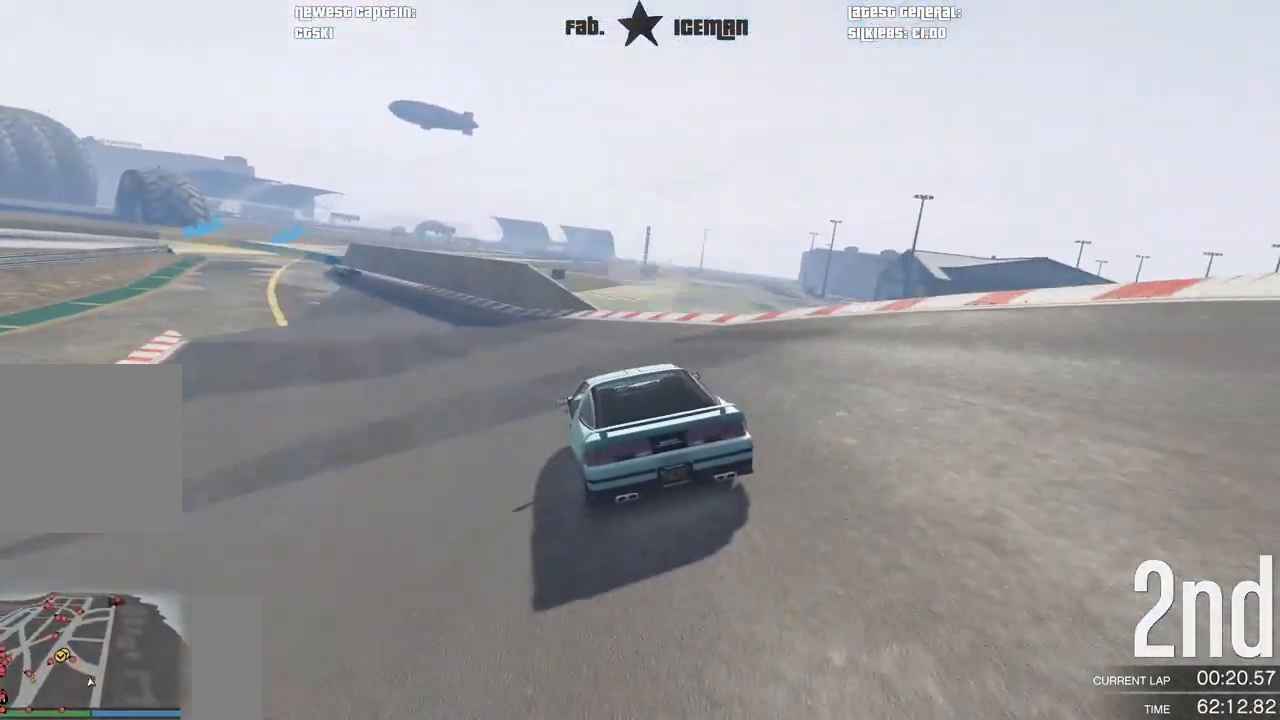
{"buttons": ["R2"], "left_stick": "center", "right_stick": "center", "events": [[167, "left_stick", "center"], [271, "left_stick", "down-left"], [458, "left_stick", "center"]]}
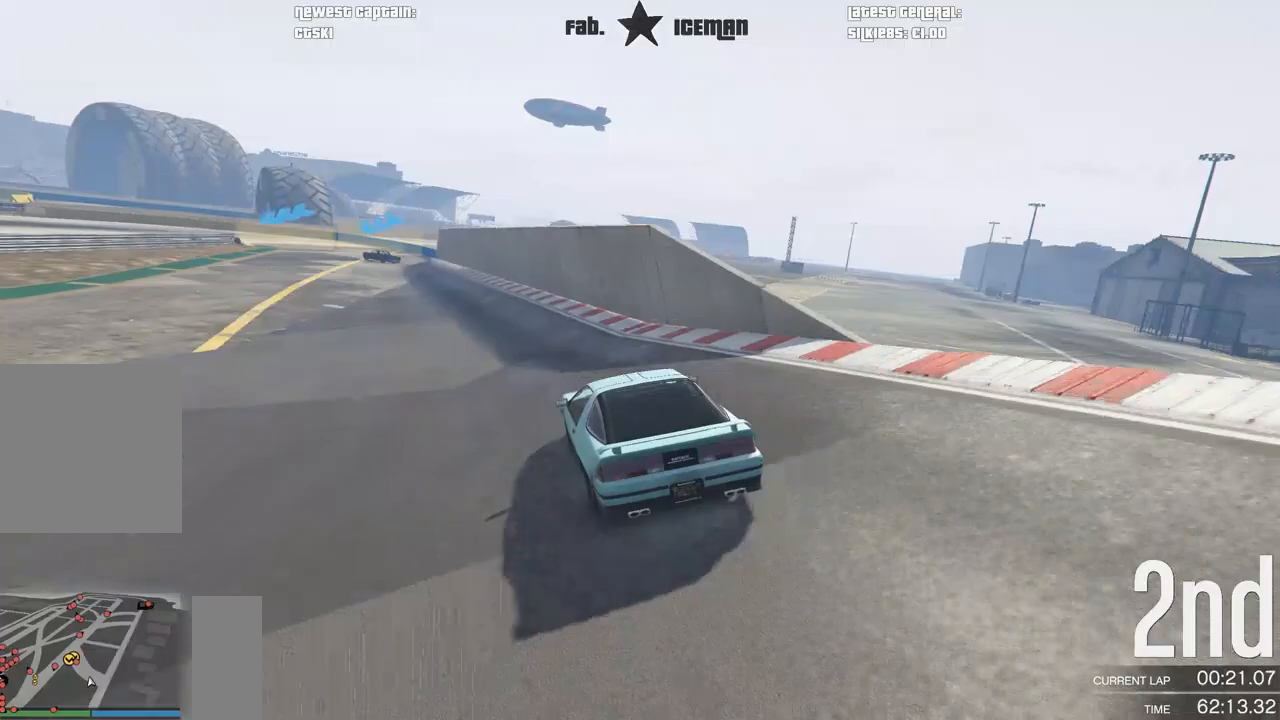
{"buttons": ["L2"], "left_stick": "center", "right_stick": "center", "events": [[104, "left_stick", "down-left"], [271, "left_stick", "center"], [333, "L2", "down"], [375, "R2", "up"]]}
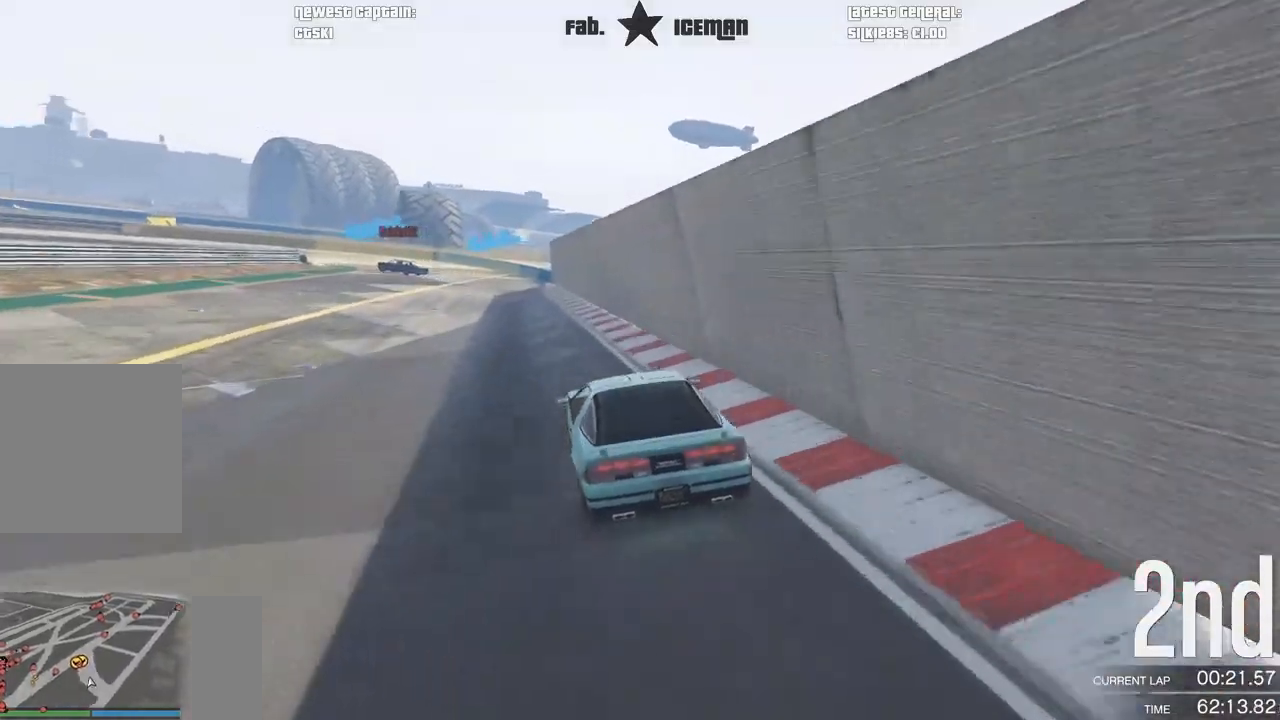
{"buttons": ["L2"], "left_stick": "center", "right_stick": "center", "events": [[292, "left_stick", "down-left"], [500, "left_stick", "center"]]}
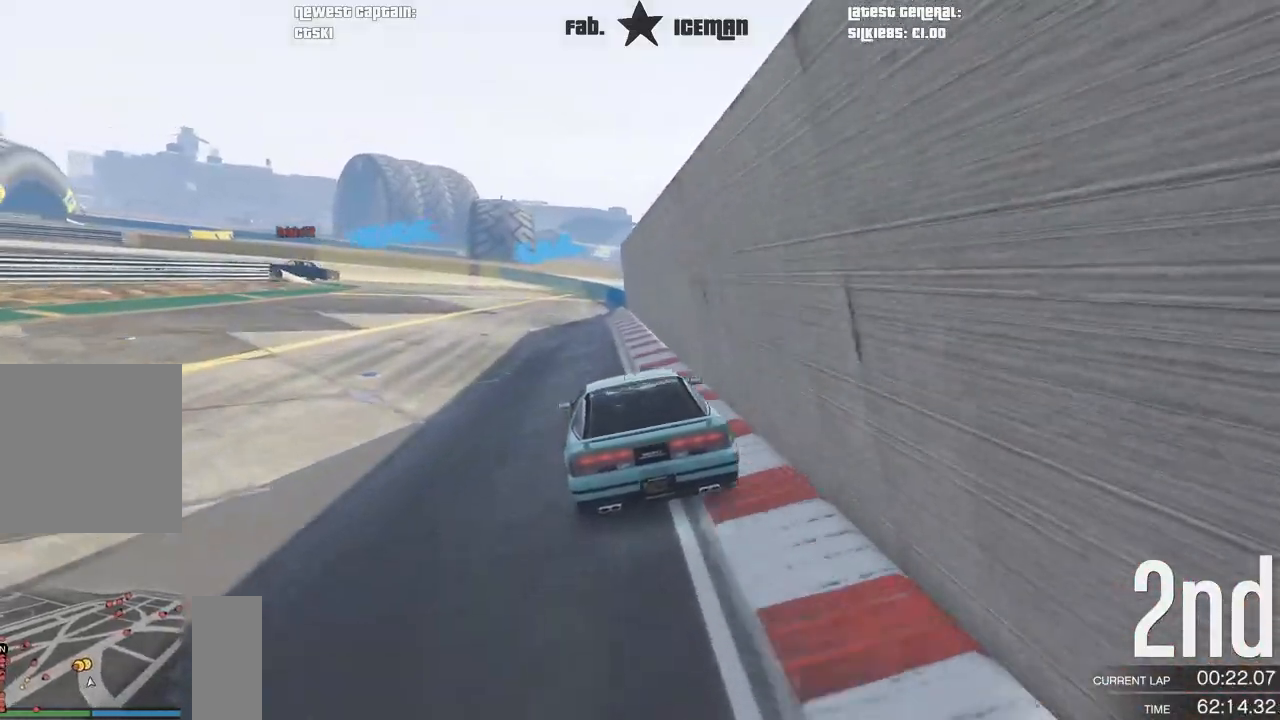
{"buttons": [], "left_stick": "center", "right_stick": "center", "events": [[188, "left_stick", "down-left"], [250, "L2", "up"], [396, "left_stick", "center"]]}